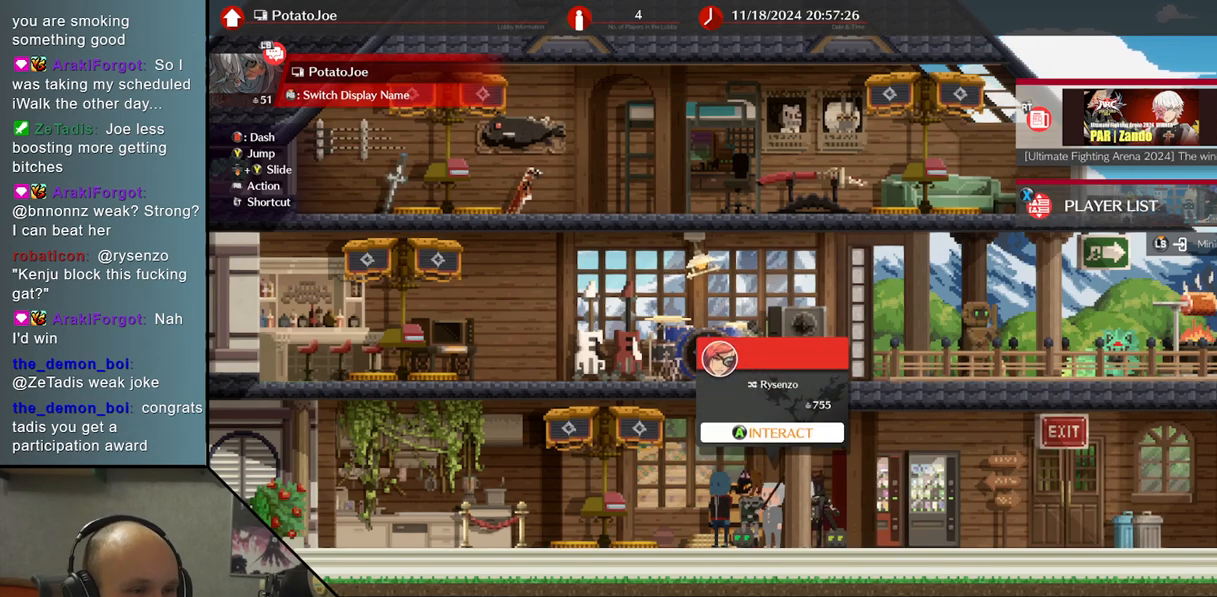
Gameplay with a controller (arcade stick); each line is a JSON object with the inputs held at the frame after it. "events" lists button and stick changes between this image and that frame as [ms after this image, input, new state], when the widget could be followed in between. Not read: L3 R3 other_buttons.
{"buttons": [], "left_stick": "center", "events": [[33, "left_stick", "right"], [183, "left_stick", "center"]]}
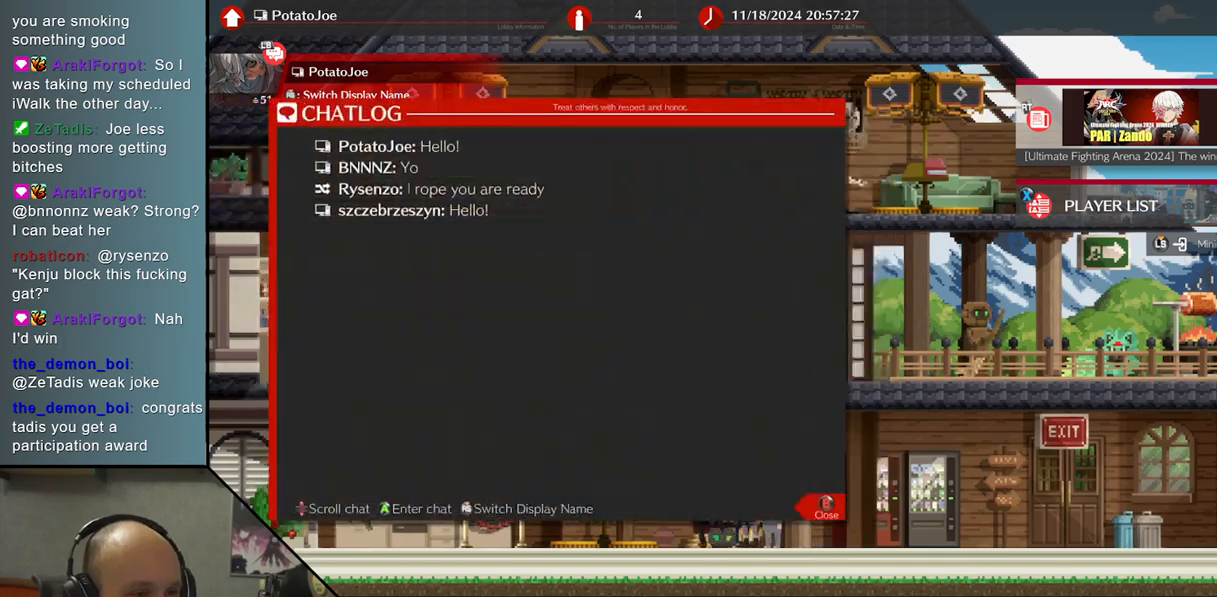
{"buttons": [], "left_stick": "center", "events": []}
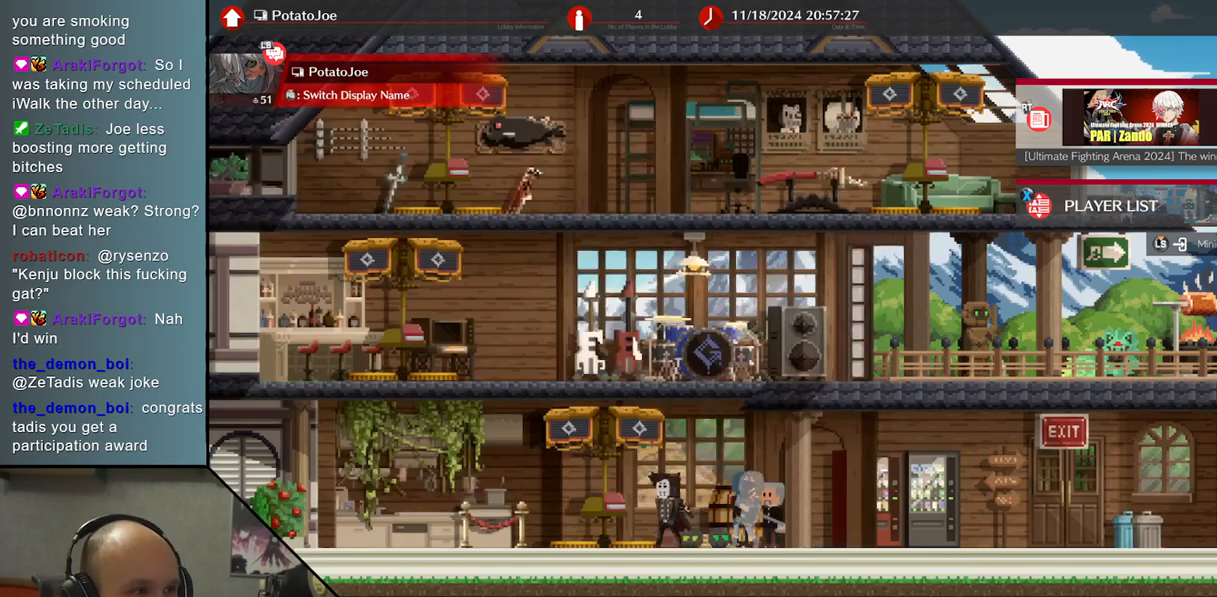
{"buttons": [], "left_stick": "center", "events": [[217, "left_stick", "left"], [467, "left_stick", "center"]]}
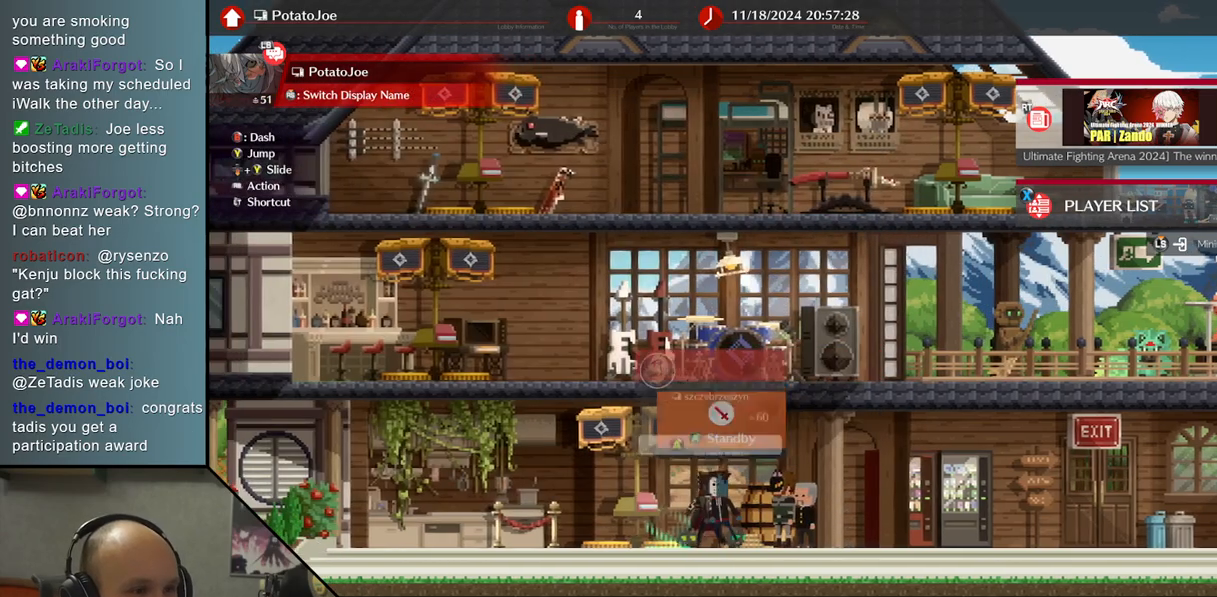
{"buttons": ["R2"], "left_stick": "center", "events": [[150, "left_stick", "right"], [267, "left_stick", "center"], [400, "R2", "down"]]}
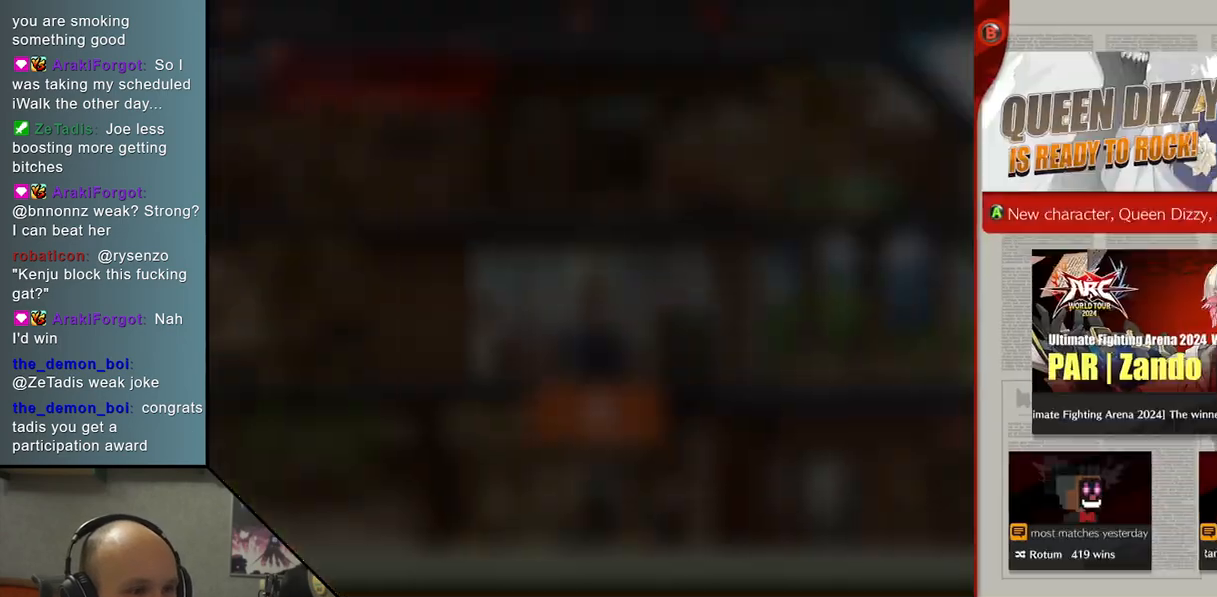
{"buttons": [], "left_stick": "center", "events": [[17, "R2", "up"], [350, "R2", "down"], [450, "R2", "up"]]}
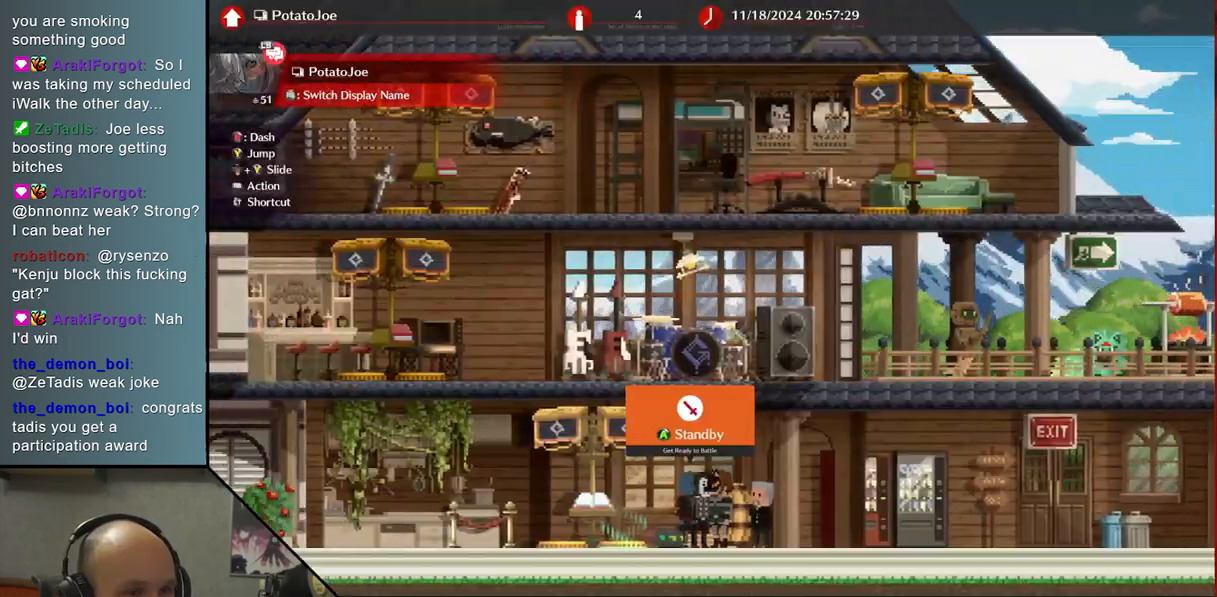
{"buttons": [], "left_stick": "center", "events": [[200, "L2", "down"], [317, "L2", "up"]]}
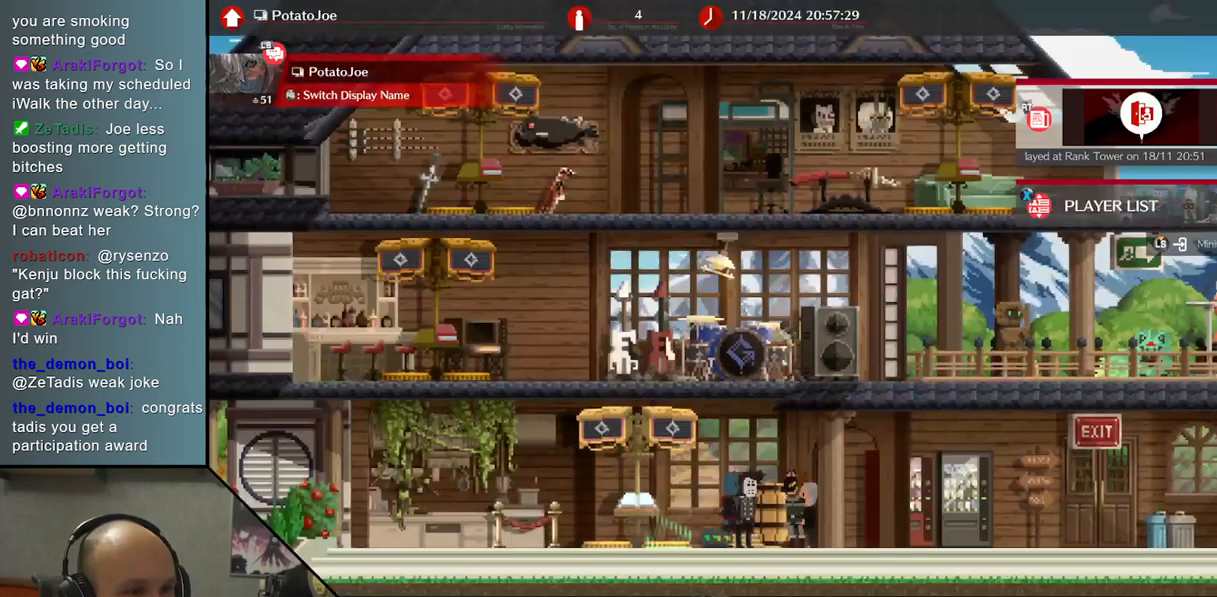
{"buttons": [], "left_stick": "center", "events": [[83, "L2", "down"], [200, "L2", "up"]]}
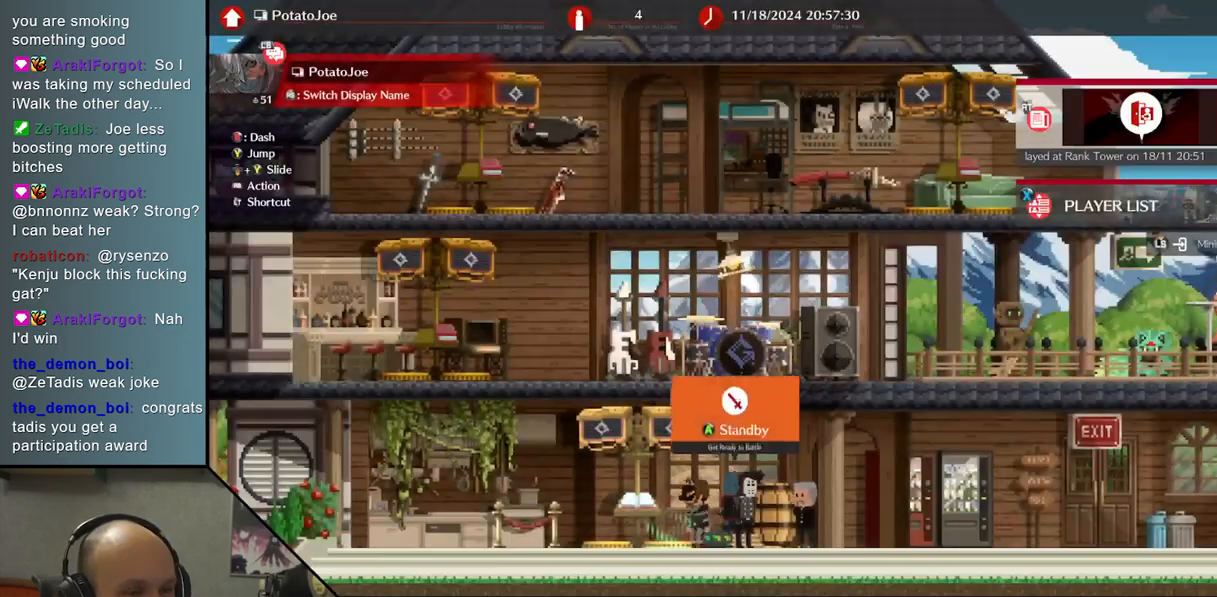
{"buttons": [], "left_stick": "center", "events": []}
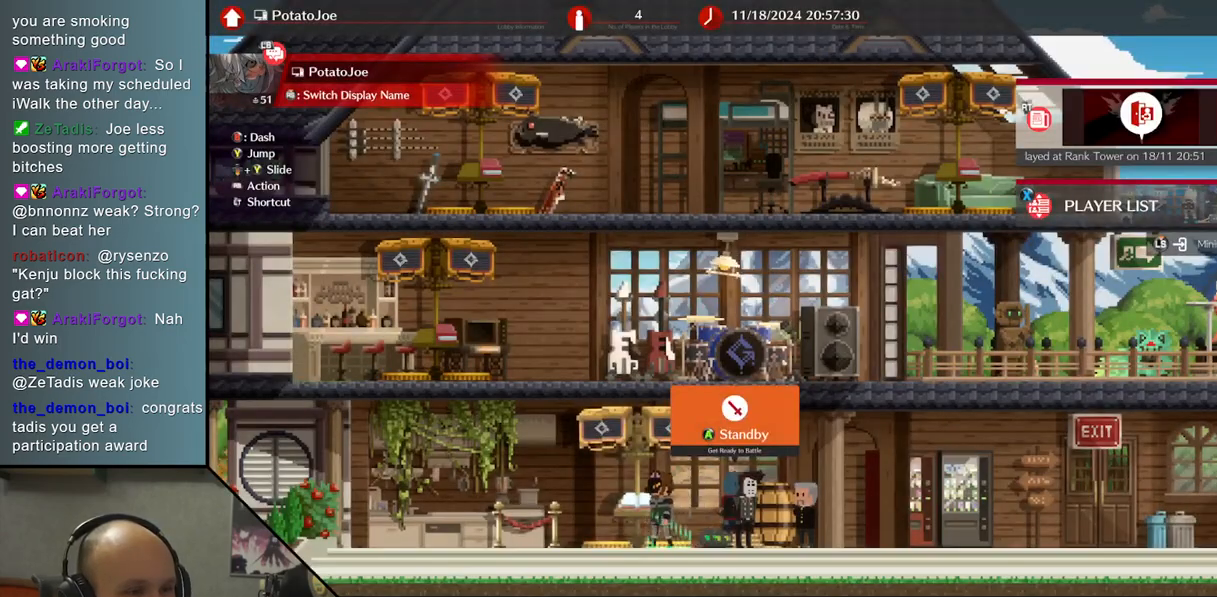
{"buttons": [], "left_stick": "center", "events": [[33, "TRIANGLE", "down"], [150, "TRIANGLE", "up"]]}
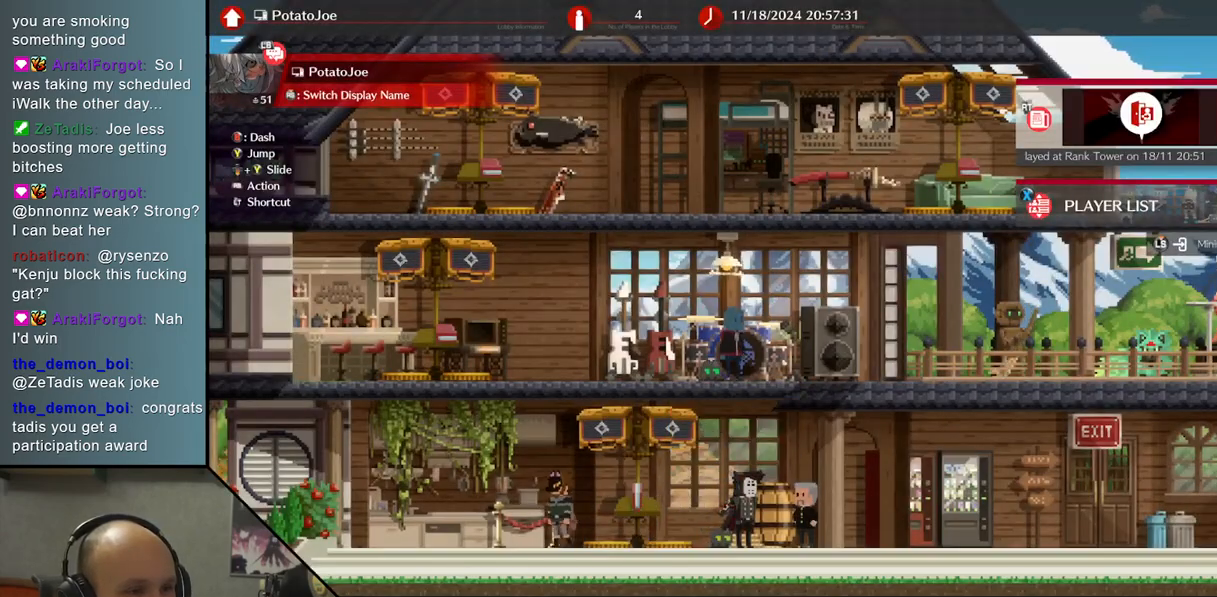
{"buttons": [], "left_stick": "center", "events": [[333, "left_stick", "down"], [450, "left_stick", "center"]]}
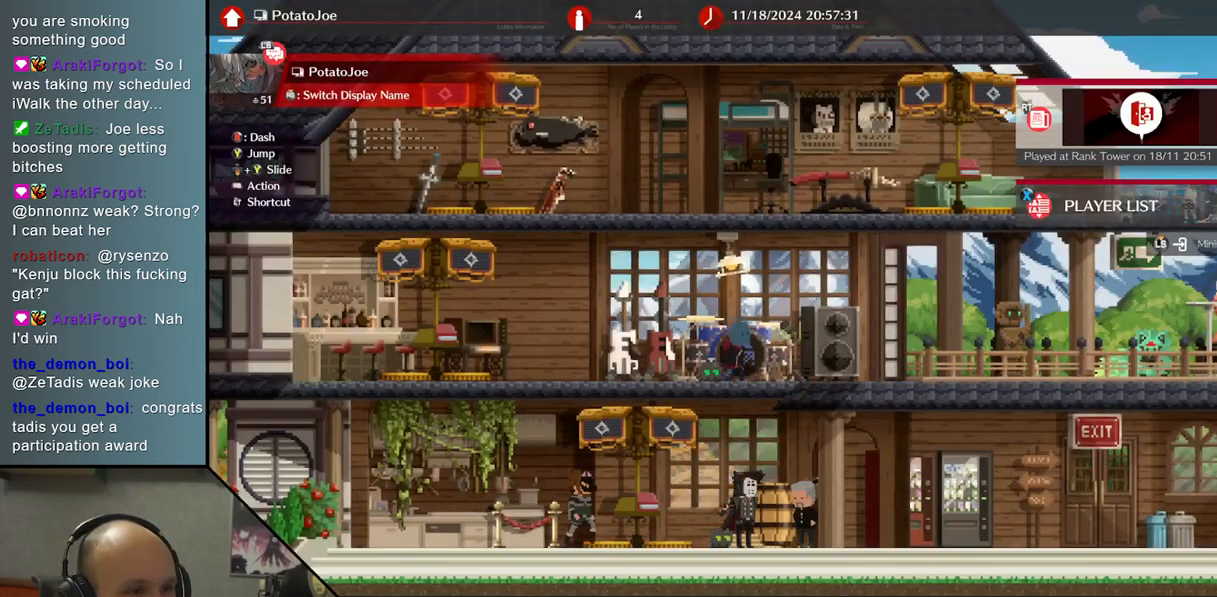
{"buttons": [], "left_stick": "center", "events": [[33, "left_stick", "down"], [167, "left_stick", "center"]]}
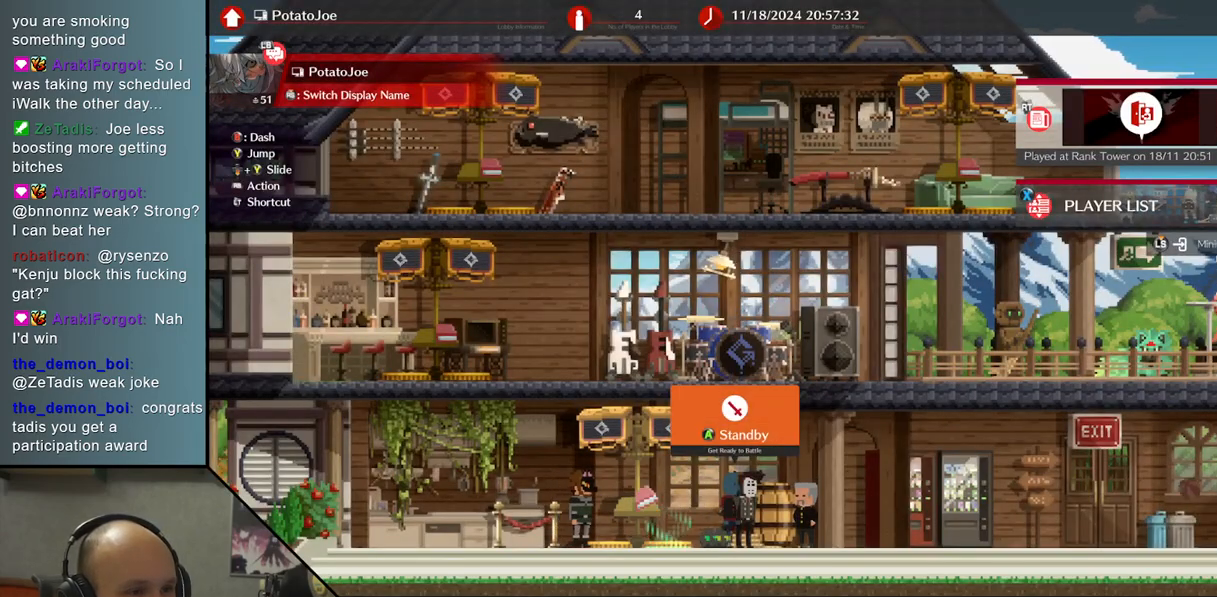
{"buttons": [], "left_stick": "center", "events": [[33, "left_stick", "left"], [133, "left_stick", "center"], [167, "R1", "down"], [267, "R1", "up"]]}
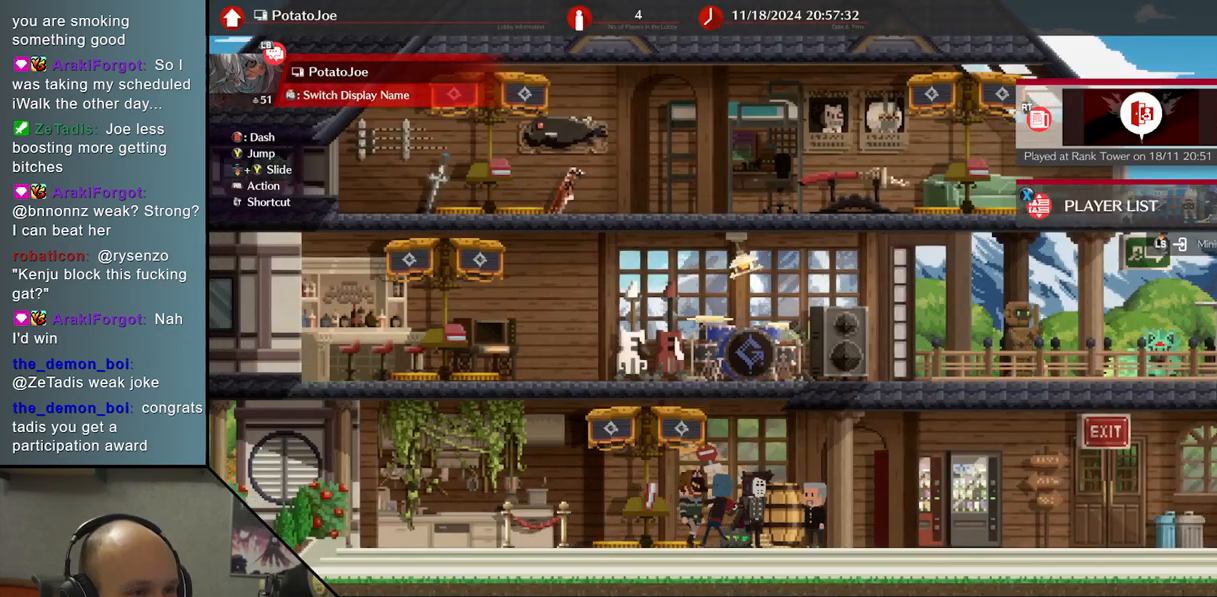
{"buttons": ["R1"], "left_stick": "center", "events": [[117, "R1", "down"], [250, "R1", "up"], [417, "R1", "down"]]}
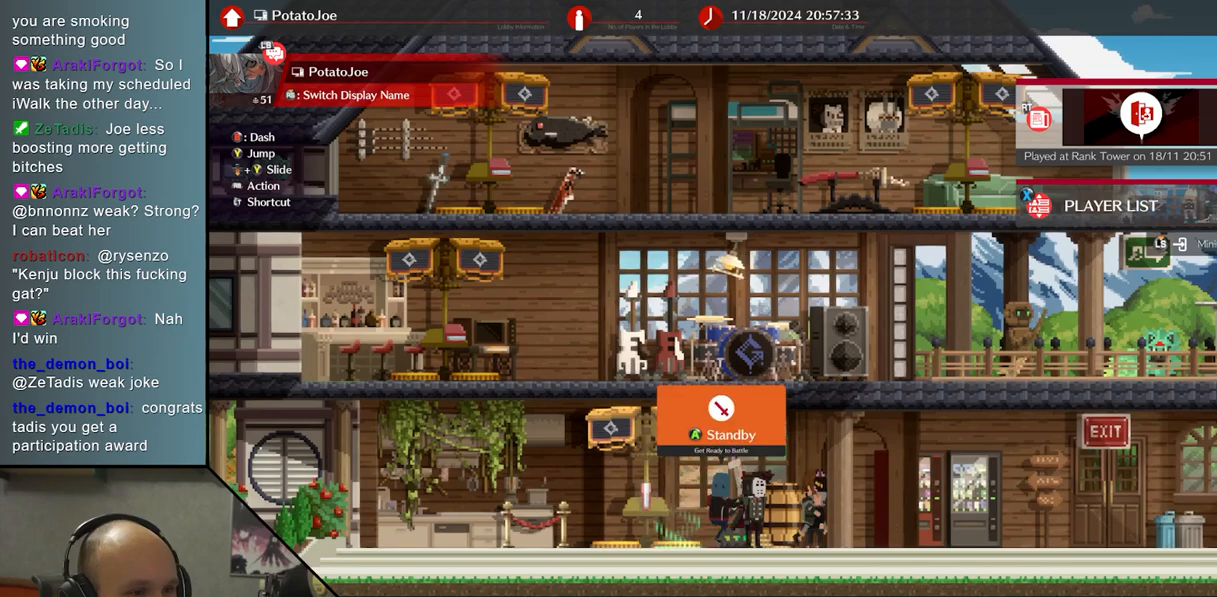
{"buttons": ["R1"], "left_stick": "center", "events": [[33, "R1", "up"], [167, "left_stick", "right"], [467, "R1", "down"], [467, "left_stick", "center"]]}
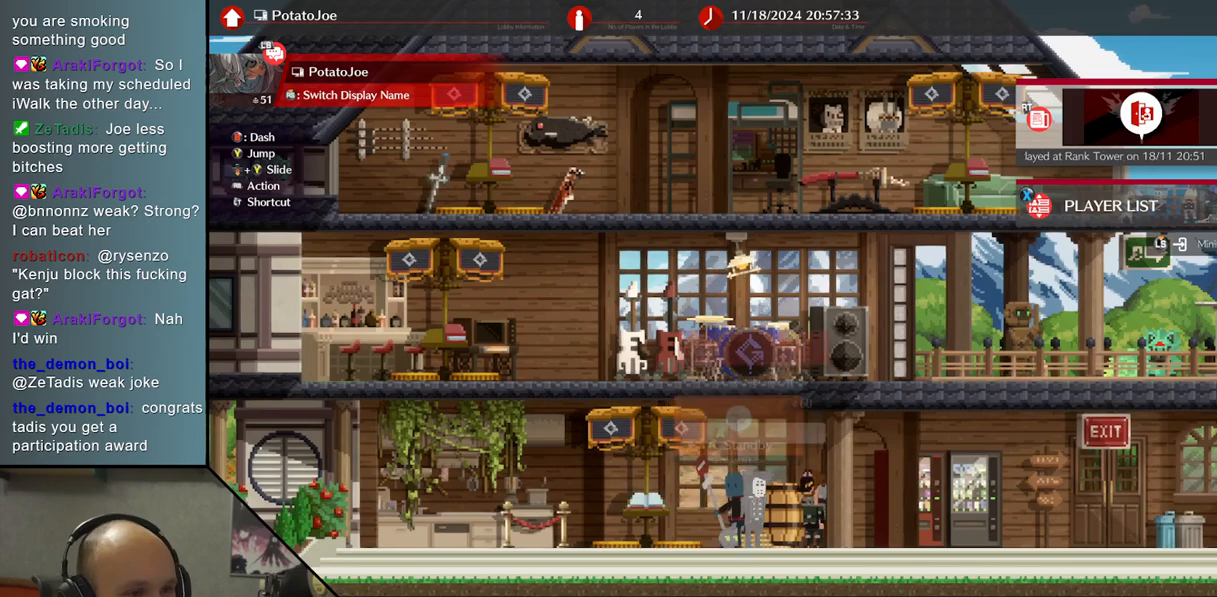
{"buttons": [], "left_stick": "center", "events": [[100, "R1", "up"], [250, "R1", "down"], [367, "R1", "up"]]}
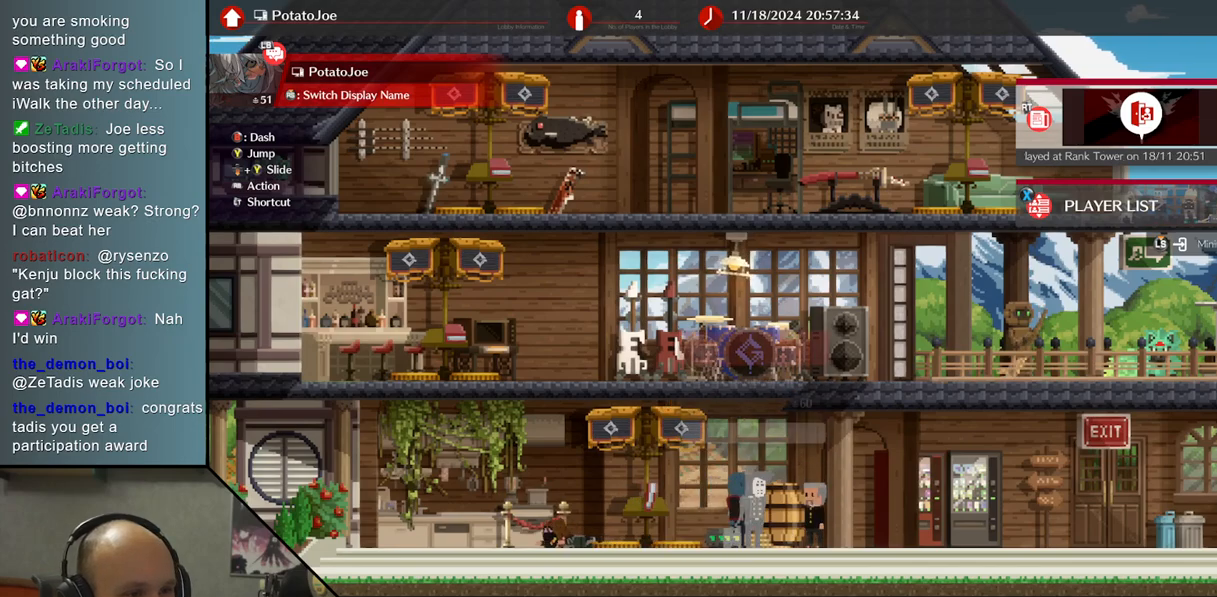
{"buttons": [], "left_stick": "center", "events": [[150, "left_stick", "left"], [300, "R1", "down"], [317, "left_stick", "center"], [400, "R1", "up"]]}
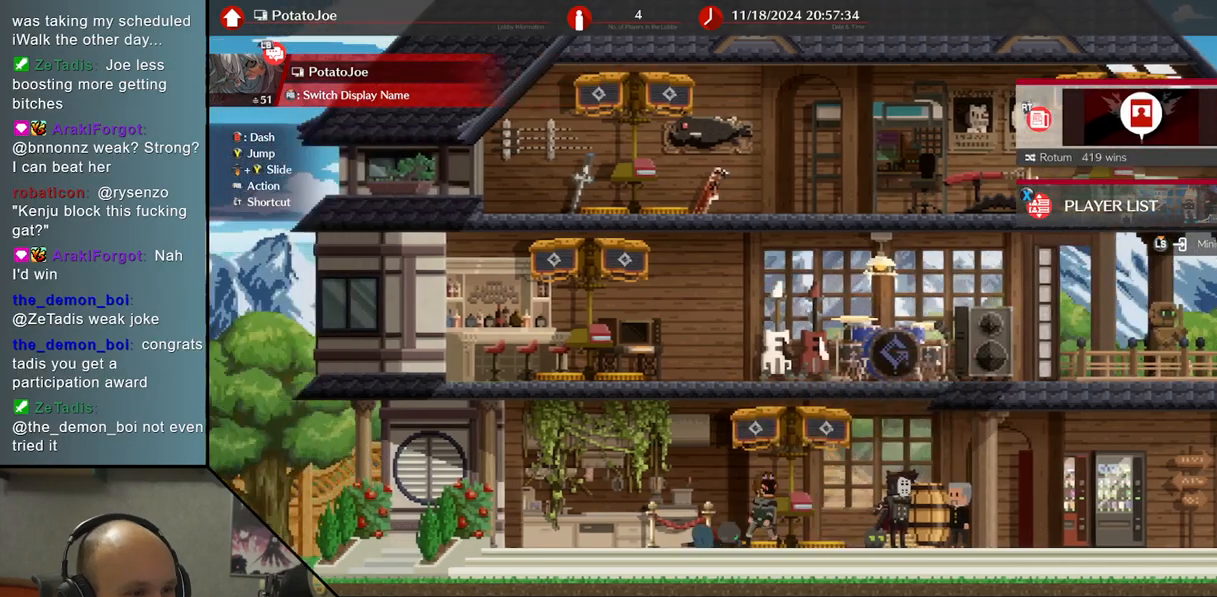
{"buttons": [], "left_stick": "center", "events": []}
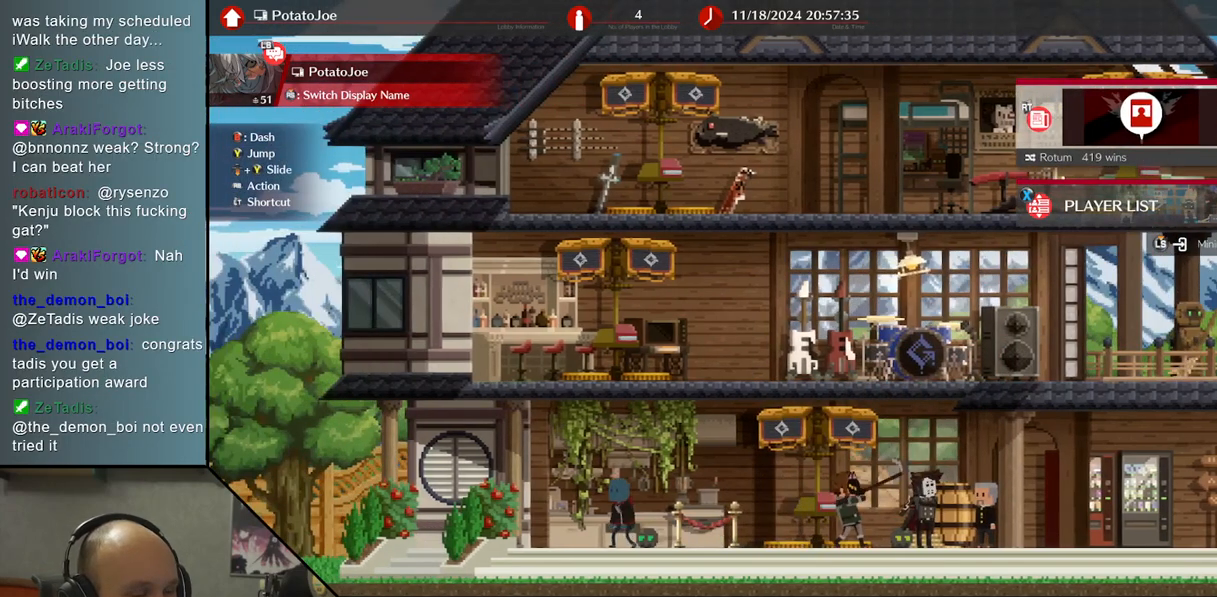
{"buttons": [], "left_stick": "center", "events": [[100, "left_stick", "right"], [233, "R1", "down"], [350, "R1", "up"], [383, "left_stick", "center"]]}
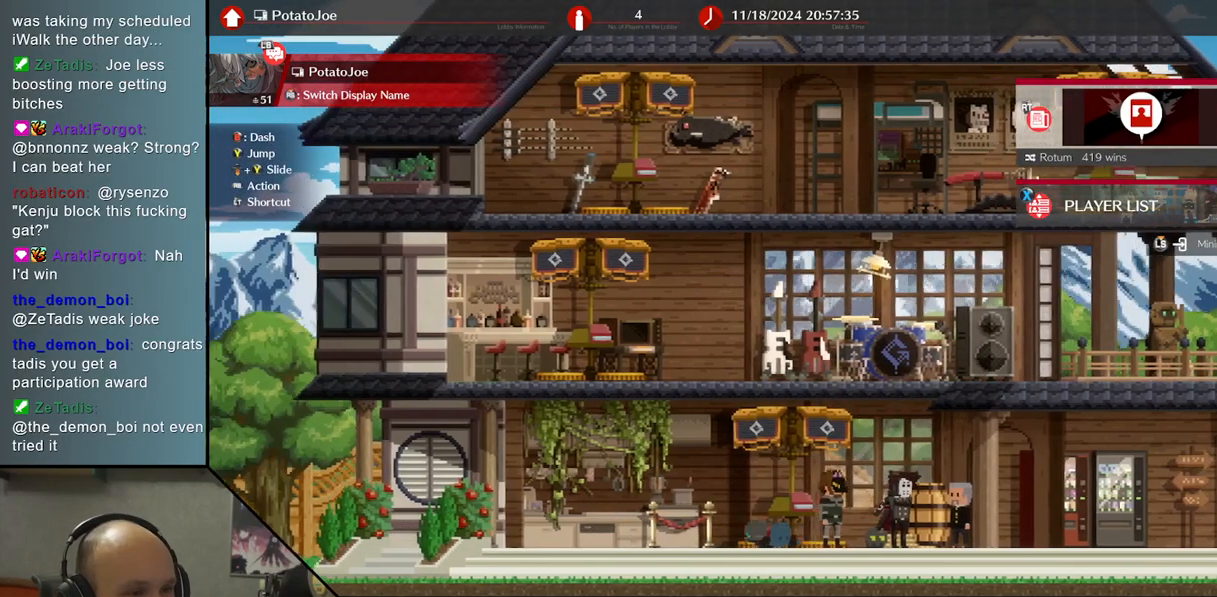
{"buttons": [], "left_stick": "center", "events": [[367, "R1", "down"], [483, "R1", "up"]]}
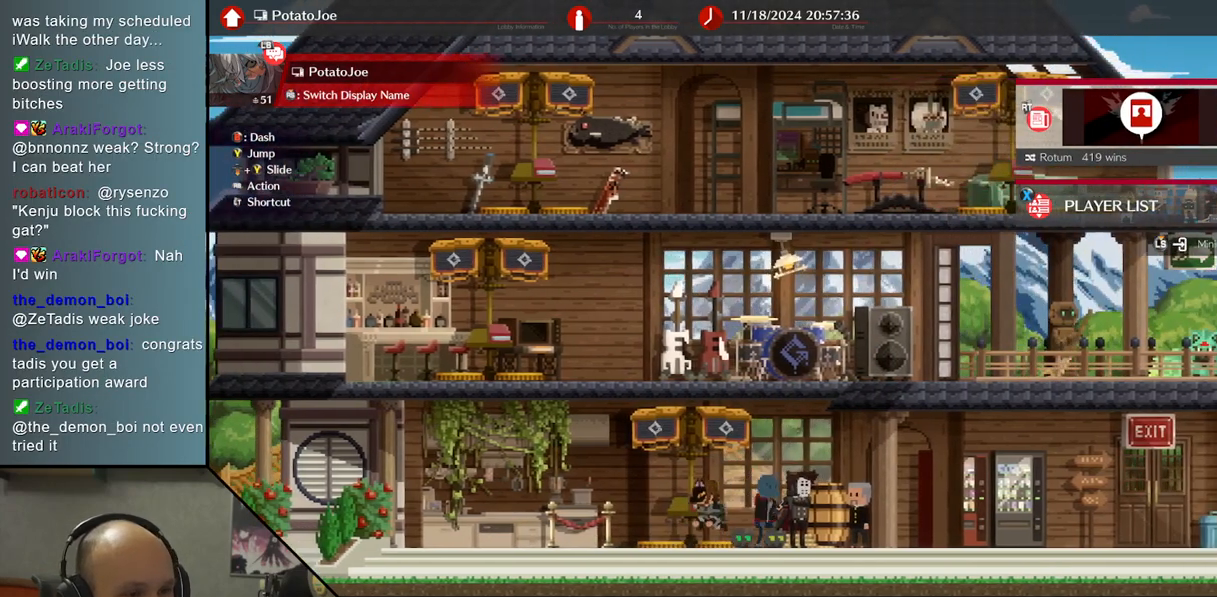
{"buttons": [], "left_stick": "center", "events": [[100, "R1", "down"], [200, "R1", "up"], [333, "R1", "down"], [433, "R1", "up"]]}
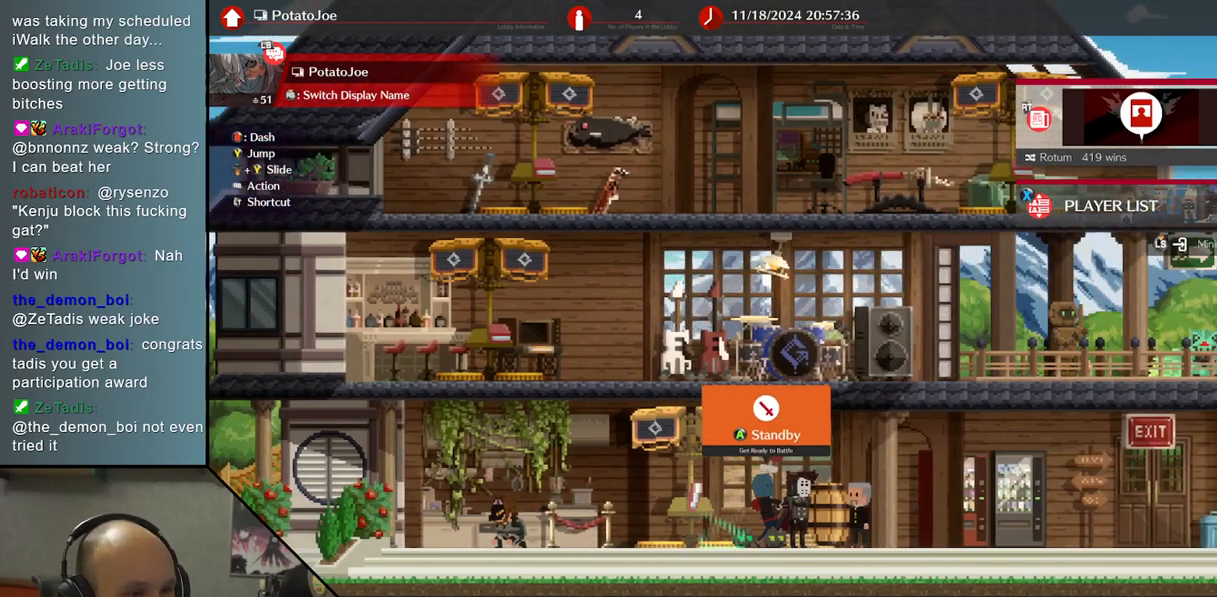
{"buttons": [], "left_stick": "center", "events": [[200, "left_stick", "left"], [317, "left_stick", "center"], [367, "R1", "down"], [450, "R1", "up"]]}
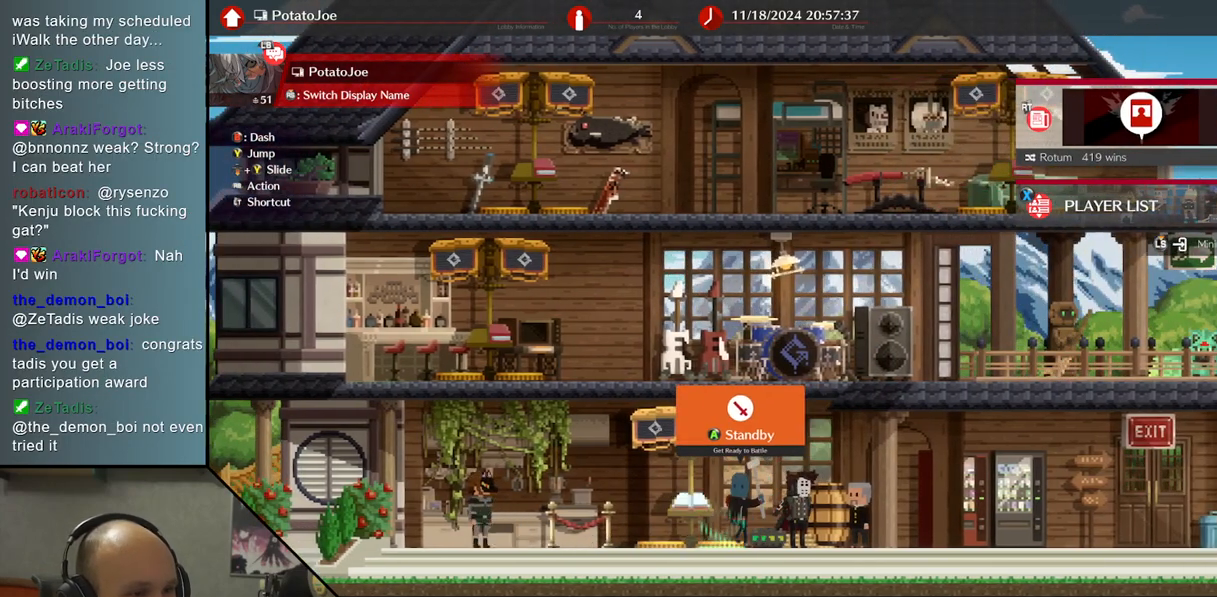
{"buttons": [], "left_stick": "center", "events": [[317, "R1", "down"], [450, "R1", "up"]]}
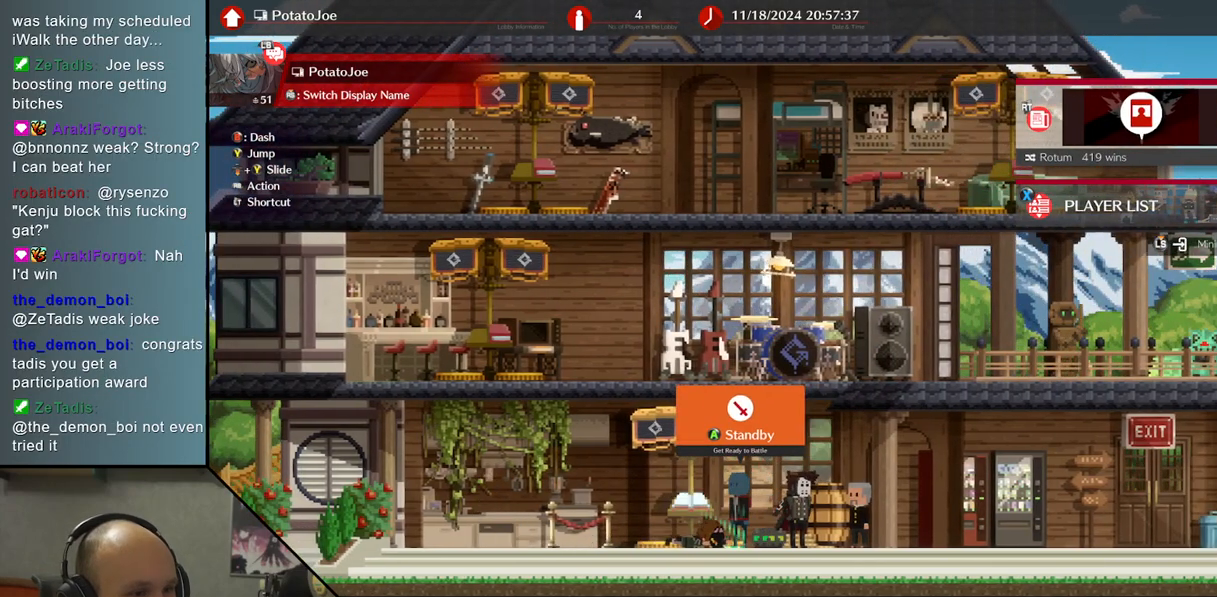
{"buttons": [], "left_stick": "center", "events": [[67, "R1", "down"], [167, "R1", "up"], [283, "R1", "down"], [400, "R1", "up"]]}
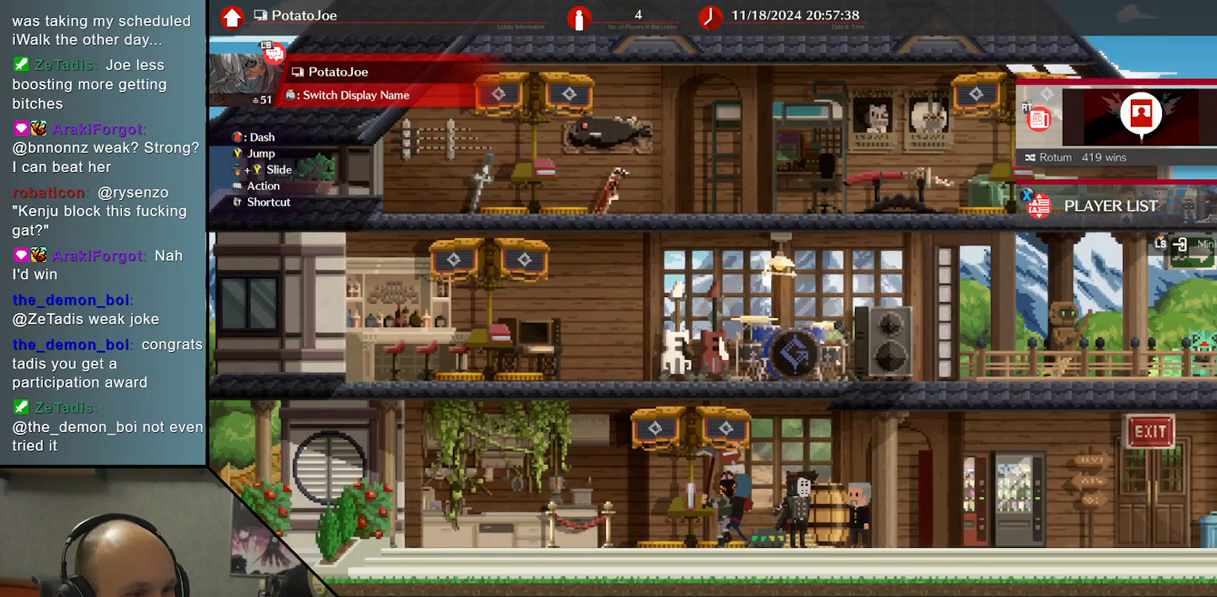
{"buttons": ["R1"], "left_stick": "center", "events": [[33, "R1", "down"], [133, "R1", "up"], [233, "R1", "down"], [350, "R1", "up"], [467, "R1", "down"]]}
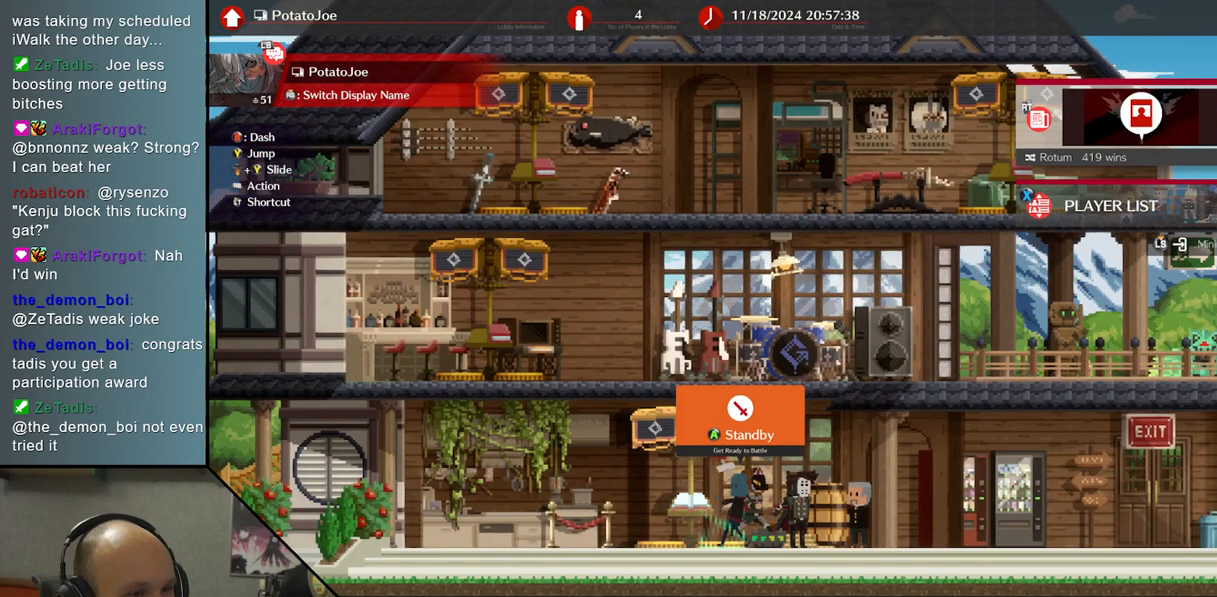
{"buttons": [], "left_stick": "center", "events": [[83, "R1", "up"], [183, "R1", "down"], [333, "R1", "up"]]}